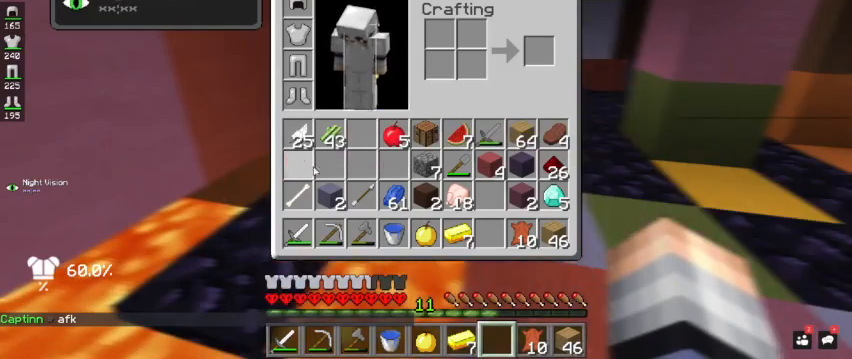
Gameplay with keyboard and mouse; each line is a JSON object with the keys and mouse buttons held at the frame after it. "events" lists presses ("down") and releases ("up") of "a", "d", "s", "space", "w", "mouse_left" and "mouse_right" between this image and that frame as [ms after this image, input, new state], when the widget could be followed in between. "mouse_left", "mouse_right" = the "left", "right" buttons of the "mouse" list. No other keys are recorded. Fast repeated clicks can show as one long hold. Mouse movement is not recorded.
{"keys": [], "mouse": [], "events": []}
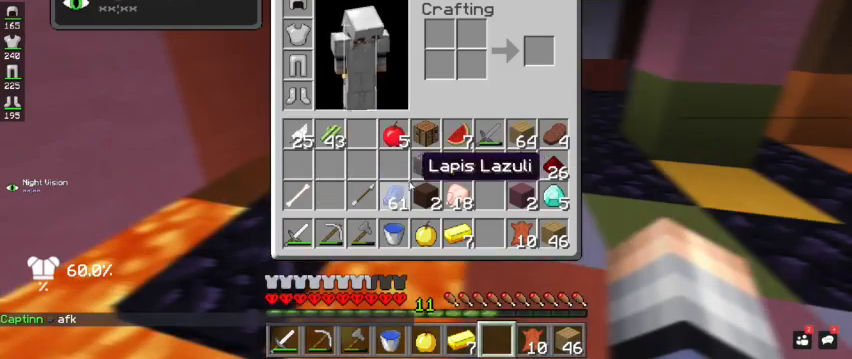
{"keys": [], "mouse": [], "events": []}
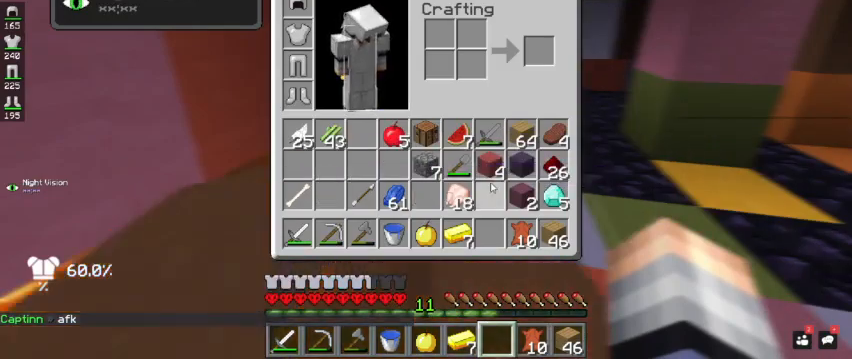
{"keys": [], "mouse": [], "events": []}
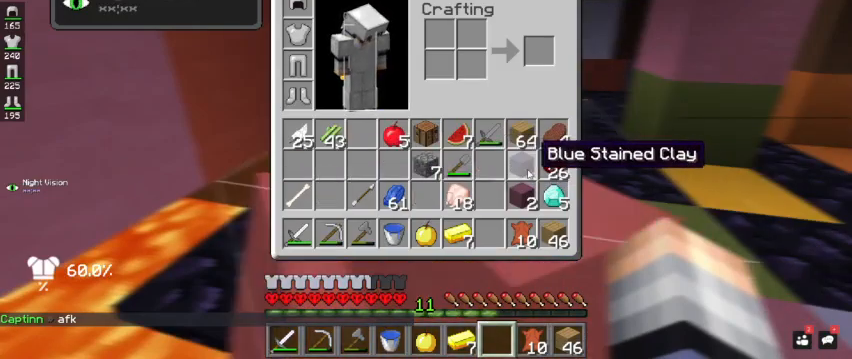
{"keys": [], "mouse": [], "events": []}
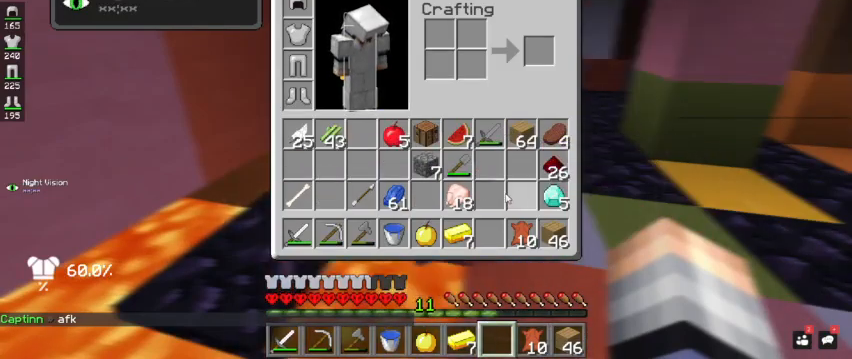
{"keys": ["a", "w"], "mouse": [], "events": [[233, "a", "down"], [333, "w", "down"]]}
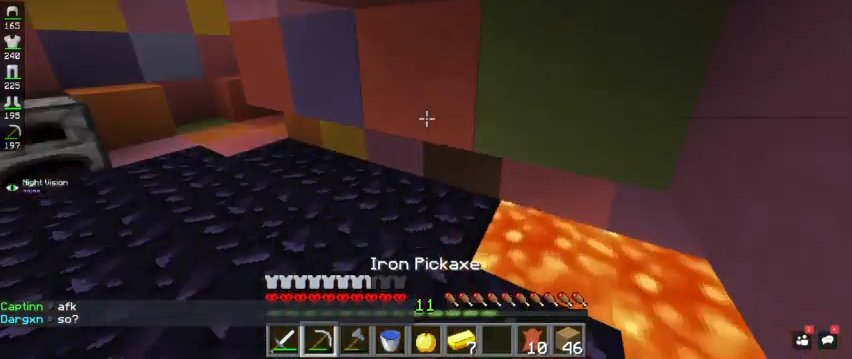
{"keys": ["w"], "mouse": [], "events": [[367, "a", "up"]]}
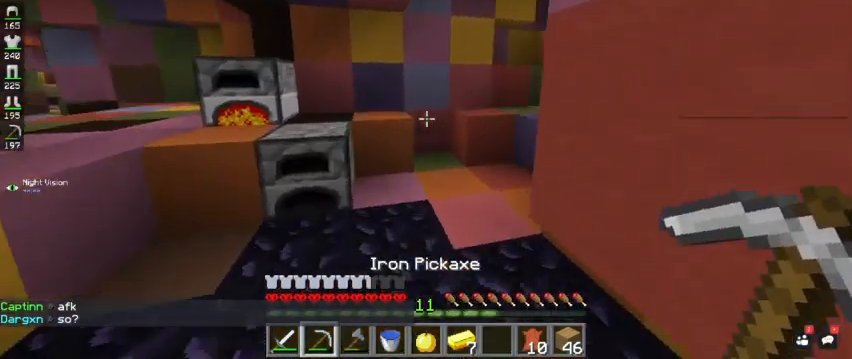
{"keys": ["d", "w"], "mouse": [], "events": [[67, "a", "down"], [300, "a", "up"], [467, "d", "down"]]}
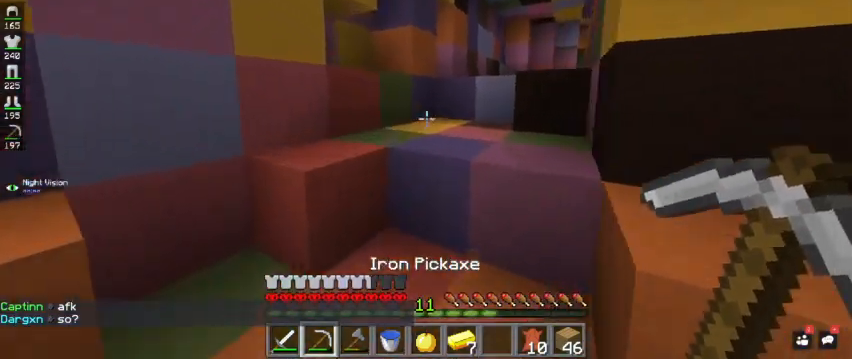
{"keys": ["a", "space", "w"], "mouse": [], "events": [[100, "d", "up"], [233, "a", "down"], [467, "space", "down"]]}
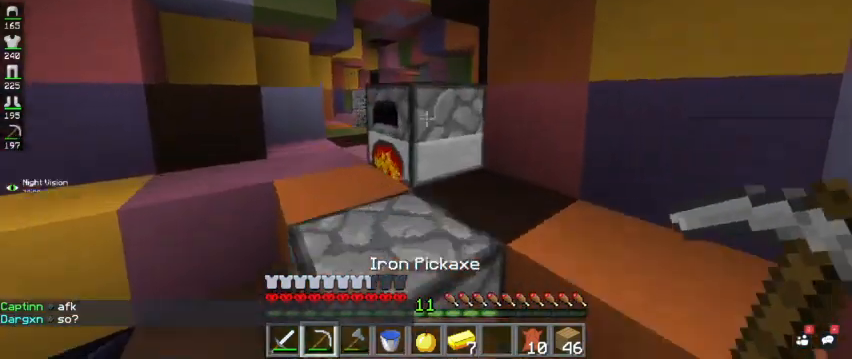
{"keys": ["a", "w"], "mouse": [], "events": [[100, "space", "up"]]}
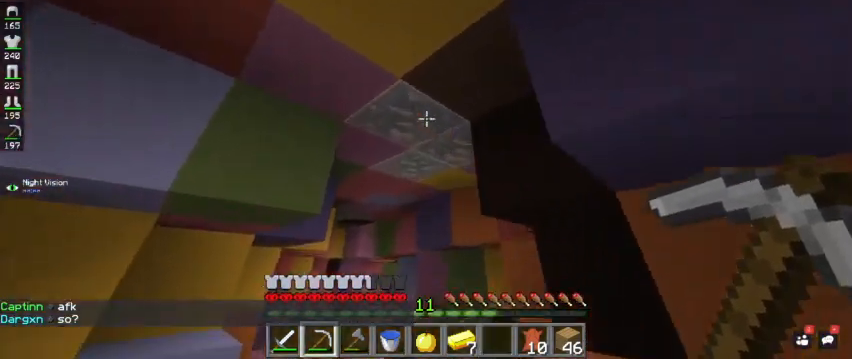
{"keys": ["a", "w"], "mouse": ["left"], "events": [[33, "mouse_left", "down"]]}
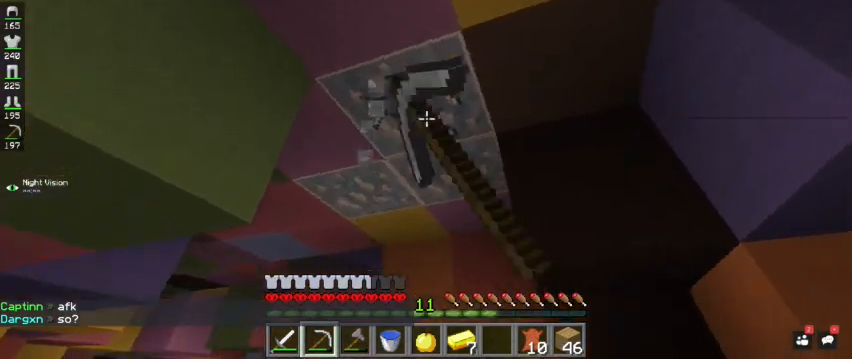
{"keys": [], "mouse": ["left"], "events": [[67, "a", "up"], [133, "w", "up"]]}
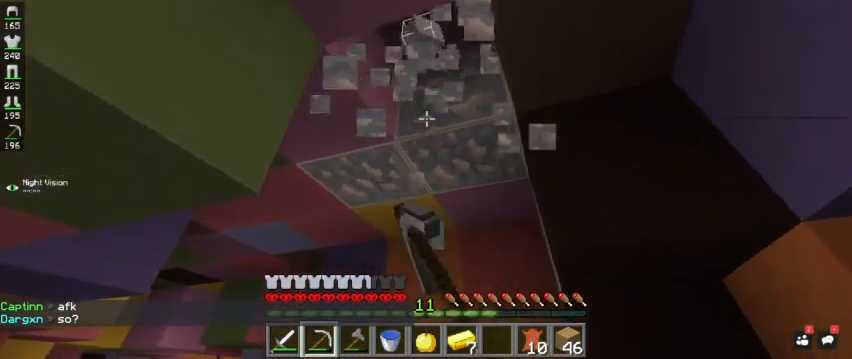
{"keys": ["w"], "mouse": ["left"], "events": [[233, "w", "down"]]}
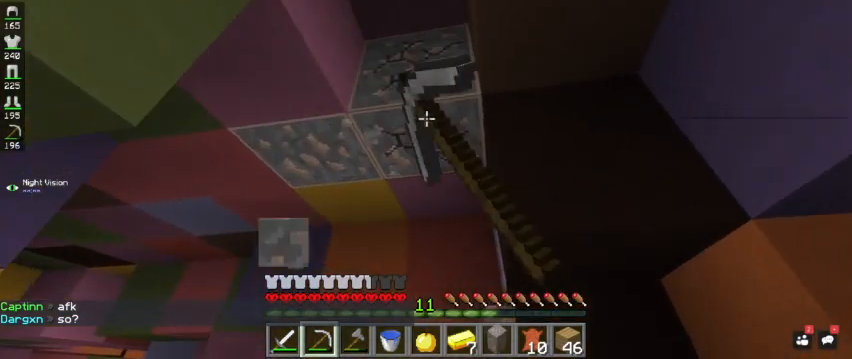
{"keys": ["a", "w"], "mouse": ["left"], "events": [[133, "w", "up"], [400, "a", "down"], [400, "w", "down"]]}
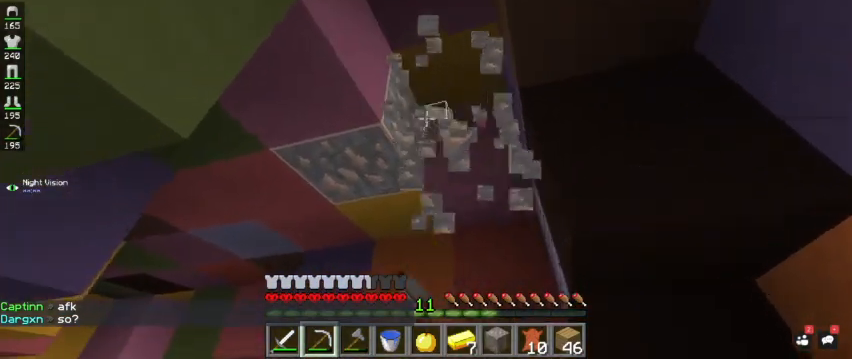
{"keys": ["w"], "mouse": ["left"], "events": [[300, "a", "up"]]}
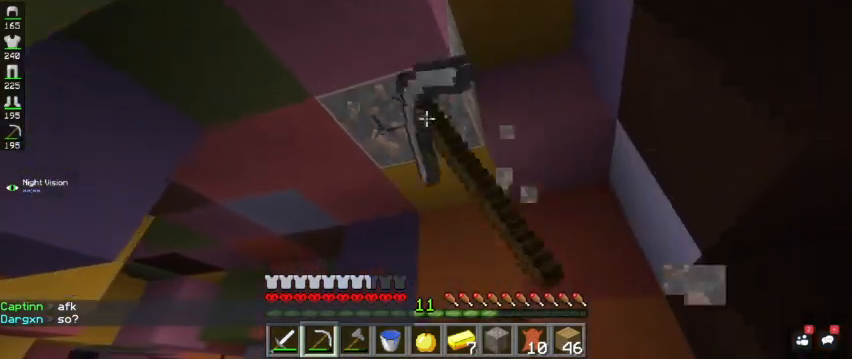
{"keys": ["d"], "mouse": ["left"], "events": [[133, "d", "down"], [300, "d", "up"], [367, "w", "up"], [500, "d", "down"]]}
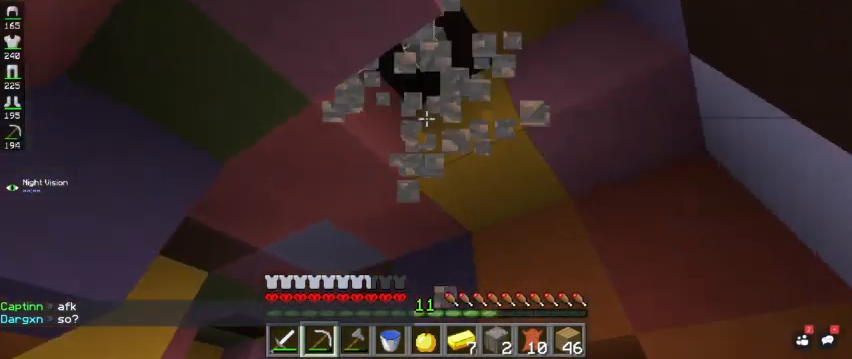
{"keys": ["w"], "mouse": [], "events": [[200, "mouse_left", "up"], [433, "w", "down"], [467, "d", "up"]]}
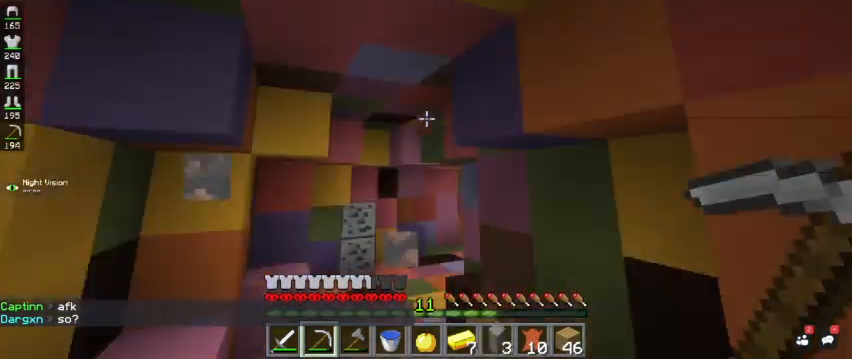
{"keys": ["w"], "mouse": [], "events": []}
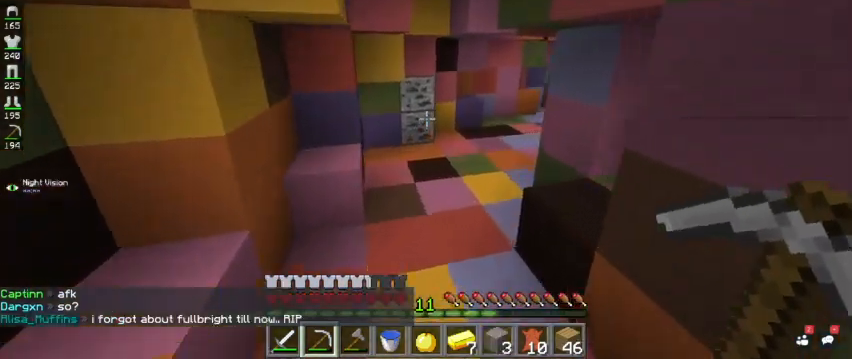
{"keys": ["w"], "mouse": [], "events": []}
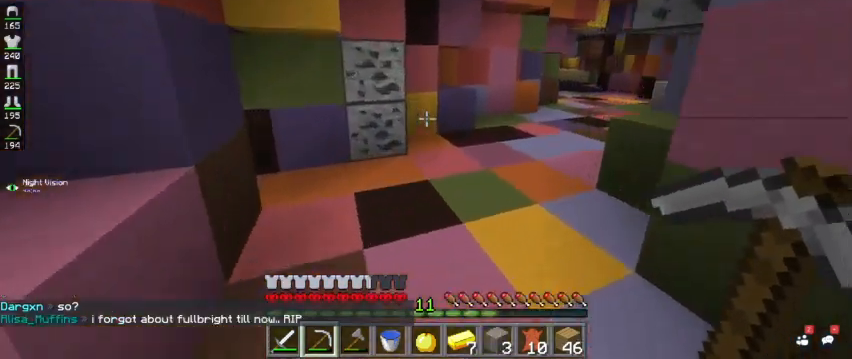
{"keys": ["w"], "mouse": [], "events": []}
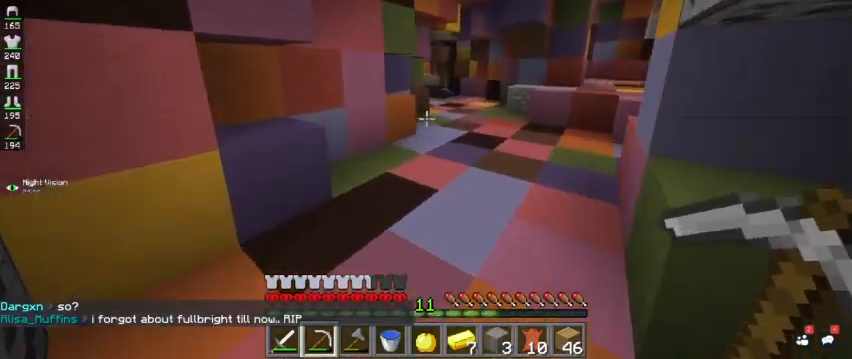
{"keys": ["space", "w"], "mouse": [], "events": [[333, "space", "down"]]}
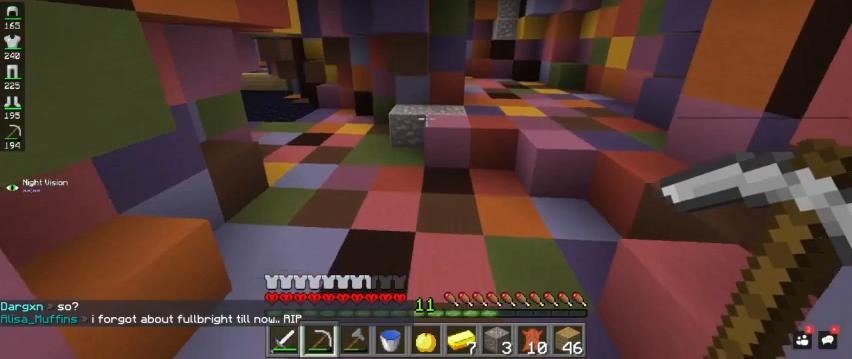
{"keys": ["a", "w"], "mouse": ["left"], "events": [[33, "space", "up"], [367, "a", "down"], [433, "mouse_left", "down"]]}
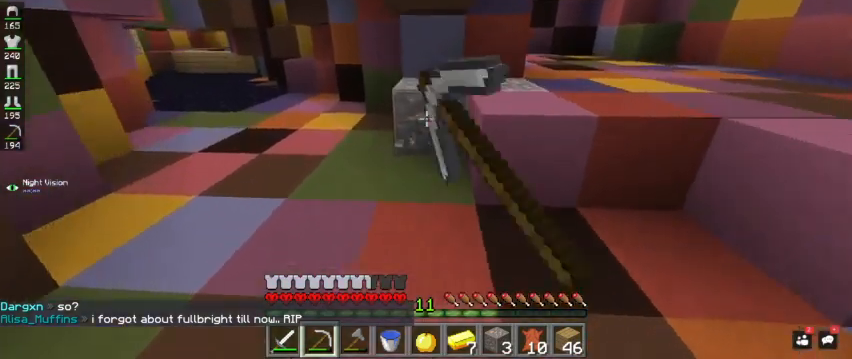
{"keys": ["a", "w"], "mouse": ["left"], "events": []}
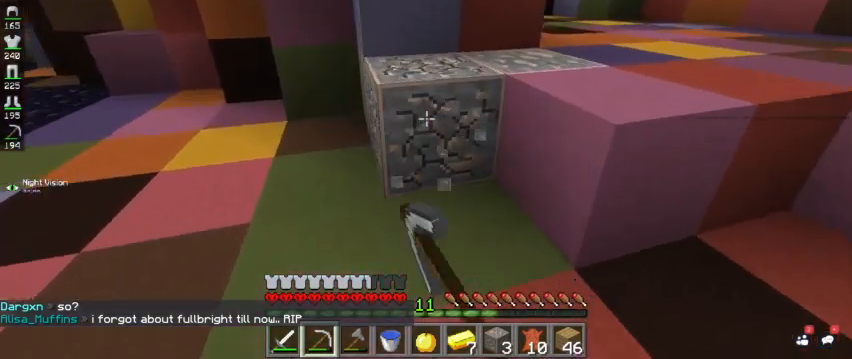
{"keys": ["a", "w"], "mouse": ["left"], "events": []}
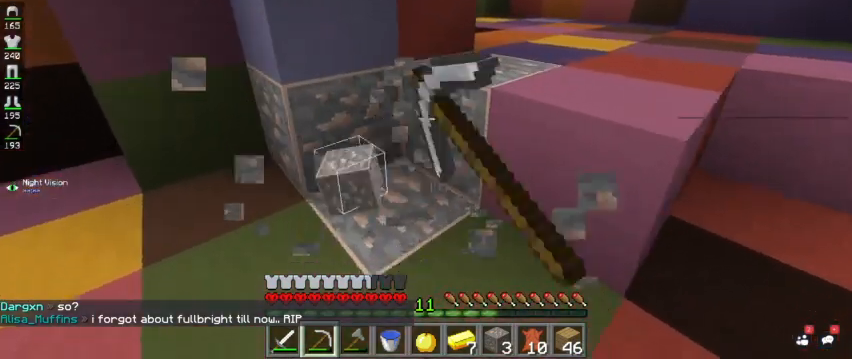
{"keys": ["w"], "mouse": ["left"], "events": [[33, "a", "up"], [67, "w", "up"], [267, "w", "down"]]}
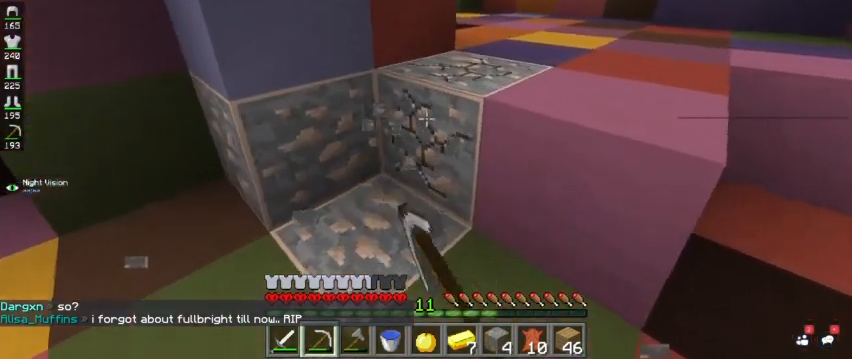
{"keys": [], "mouse": ["left"], "events": [[100, "w", "up"], [200, "d", "down"], [267, "w", "down"], [367, "d", "up"], [467, "w", "up"]]}
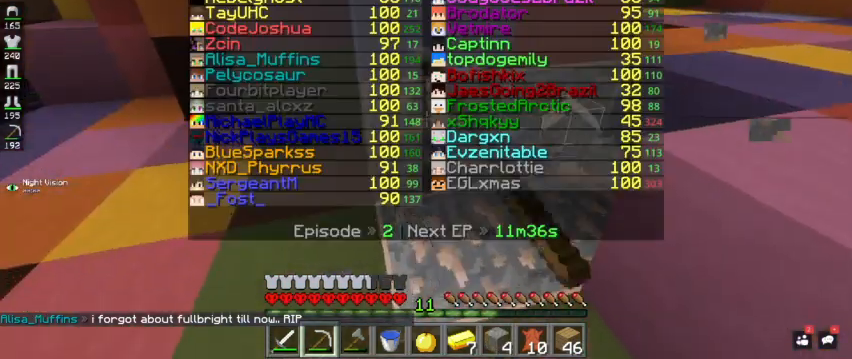
{"keys": [], "mouse": ["left"], "events": [[167, "d", "down"], [400, "d", "up"]]}
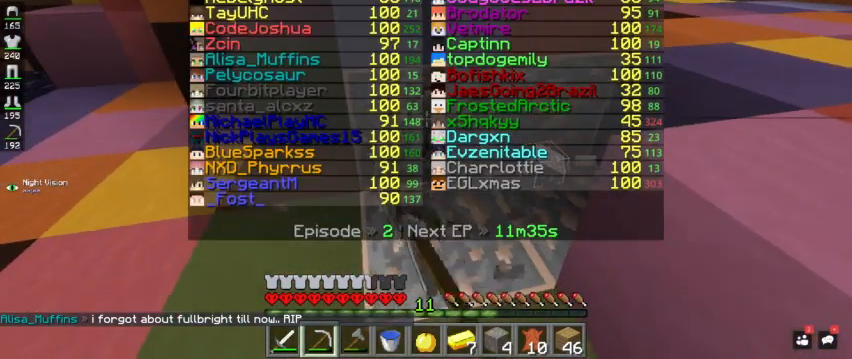
{"keys": [], "mouse": ["left"], "events": []}
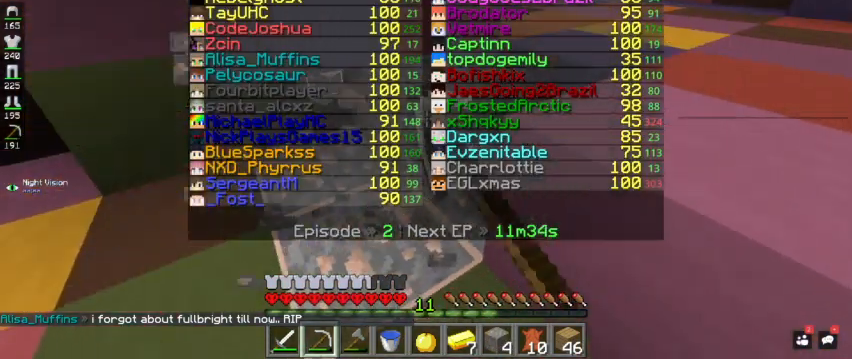
{"keys": [], "mouse": ["left"], "events": []}
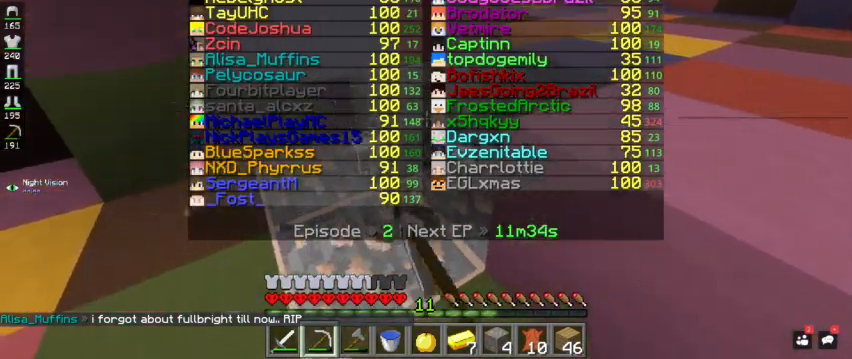
{"keys": [], "mouse": ["left"], "events": []}
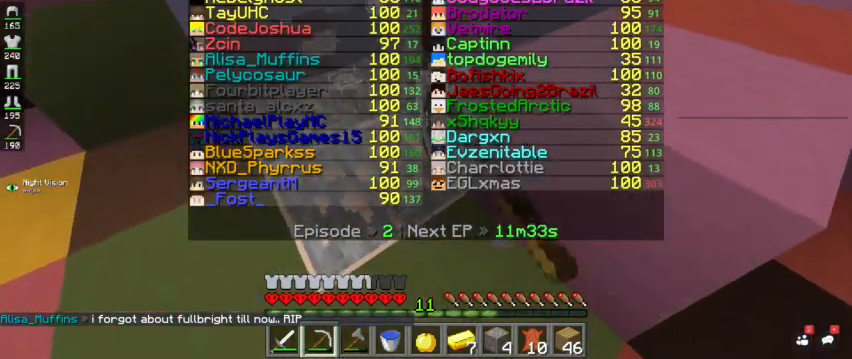
{"keys": [], "mouse": ["left"], "events": []}
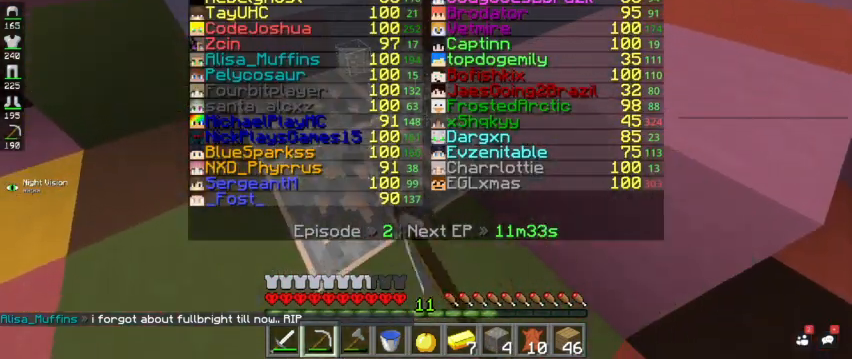
{"keys": [], "mouse": ["left"], "events": []}